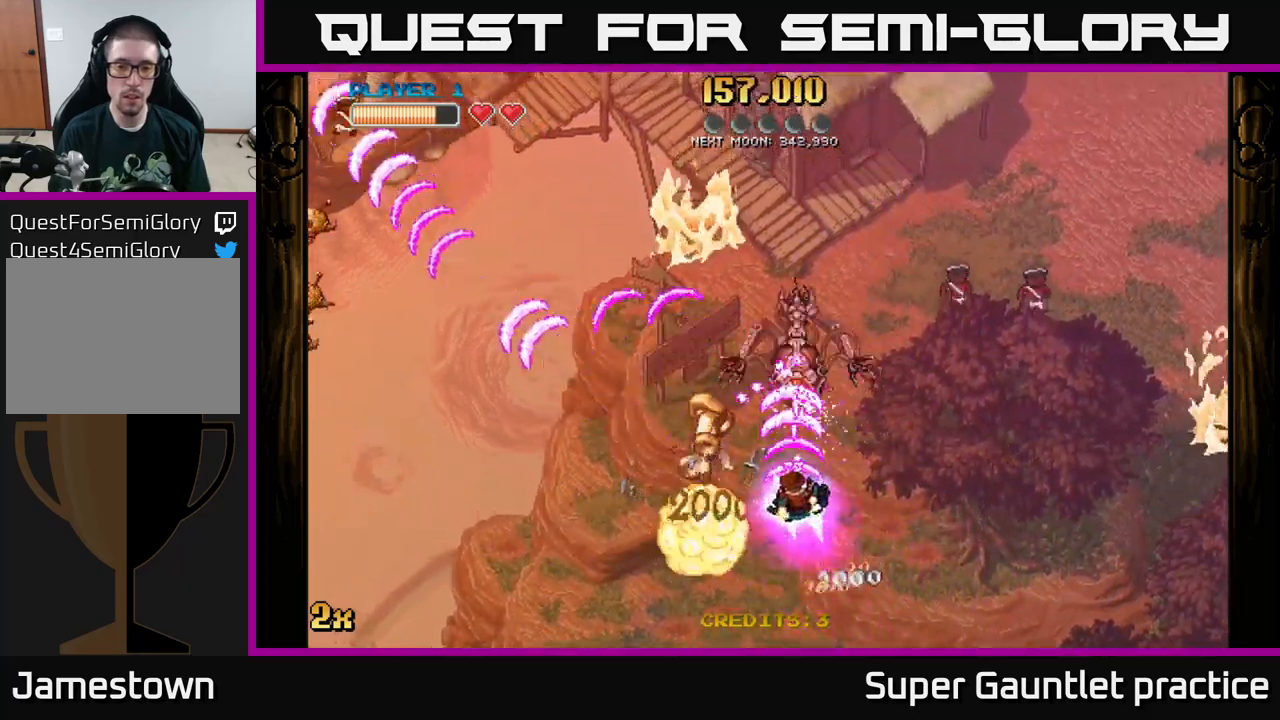
Gameplay with a controller (Xbox layout); each line is a JSON object with the inputs held at the frame after it. "events" lists button and stick changes between this image and that frame as [ms after this image, input, new state], when the widget could be followed in between. Not read: right_stick.
{"buttons": ["A"], "left_stick": "up-left", "events": [[217, "left_stick", "center"], [267, "left_stick", "down"], [384, "left_stick", "left"], [467, "left_stick", "up-left"]]}
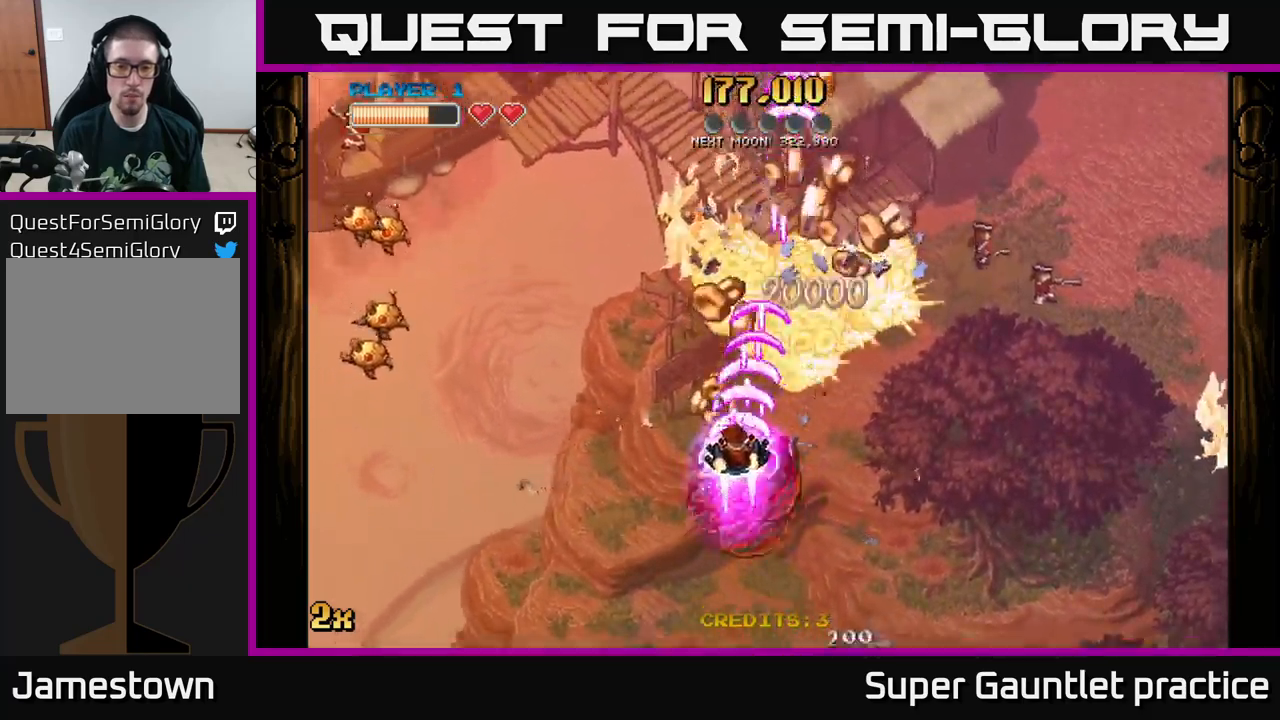
{"buttons": ["A"], "left_stick": "up-right", "events": [[134, "left_stick", "up-right"]]}
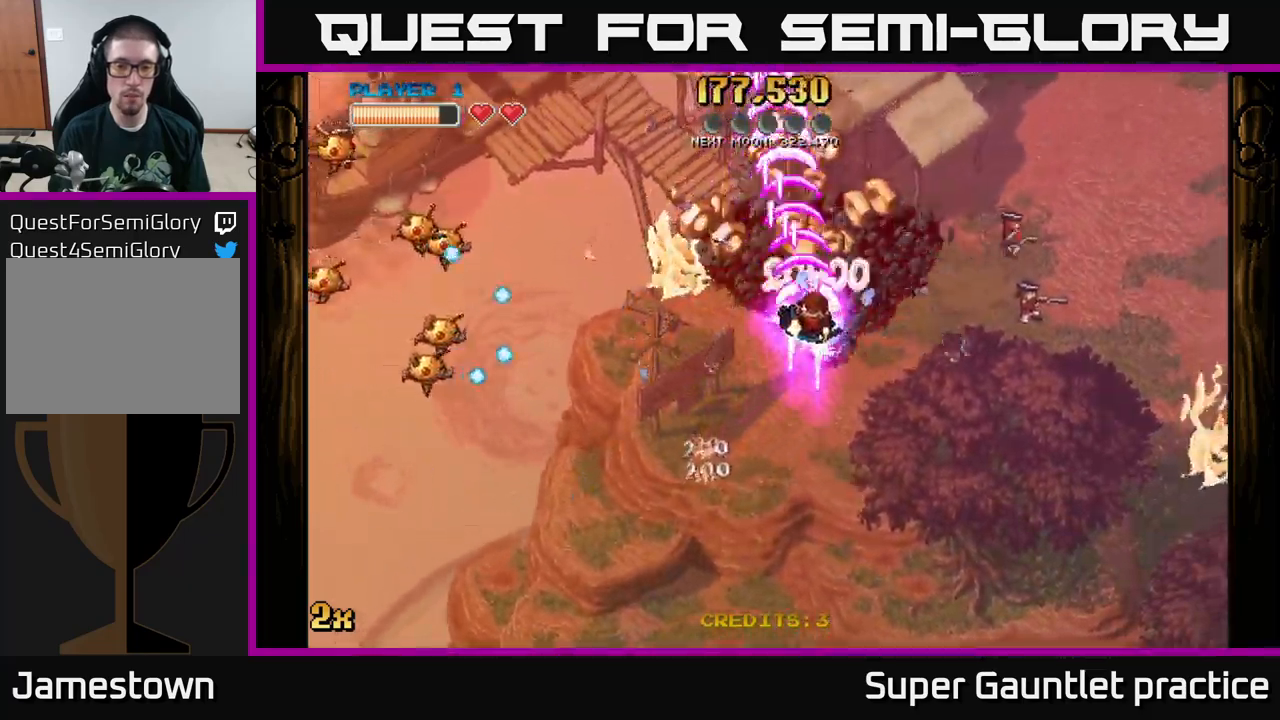
{"buttons": ["A"], "left_stick": "up", "events": [[117, "left_stick", "up-left"], [184, "left_stick", "left"], [367, "left_stick", "up"]]}
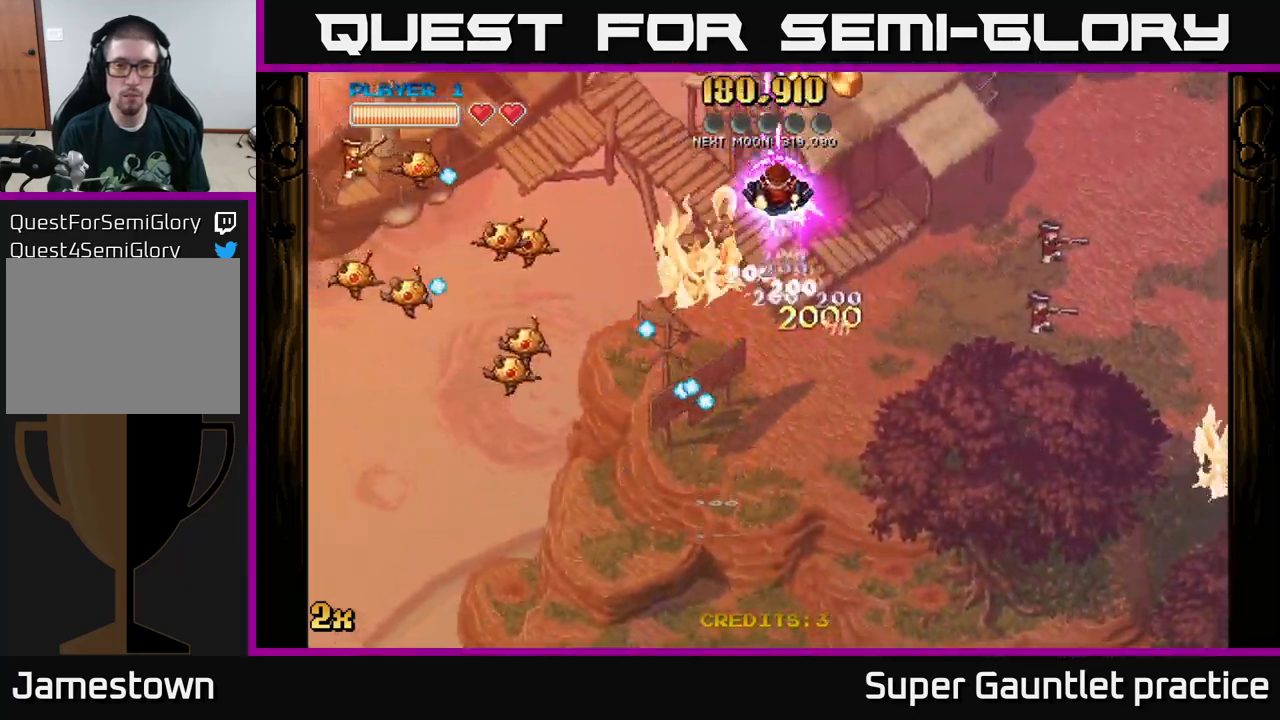
{"buttons": ["A"], "left_stick": "right", "events": [[84, "left_stick", "up-left"], [367, "left_stick", "right"]]}
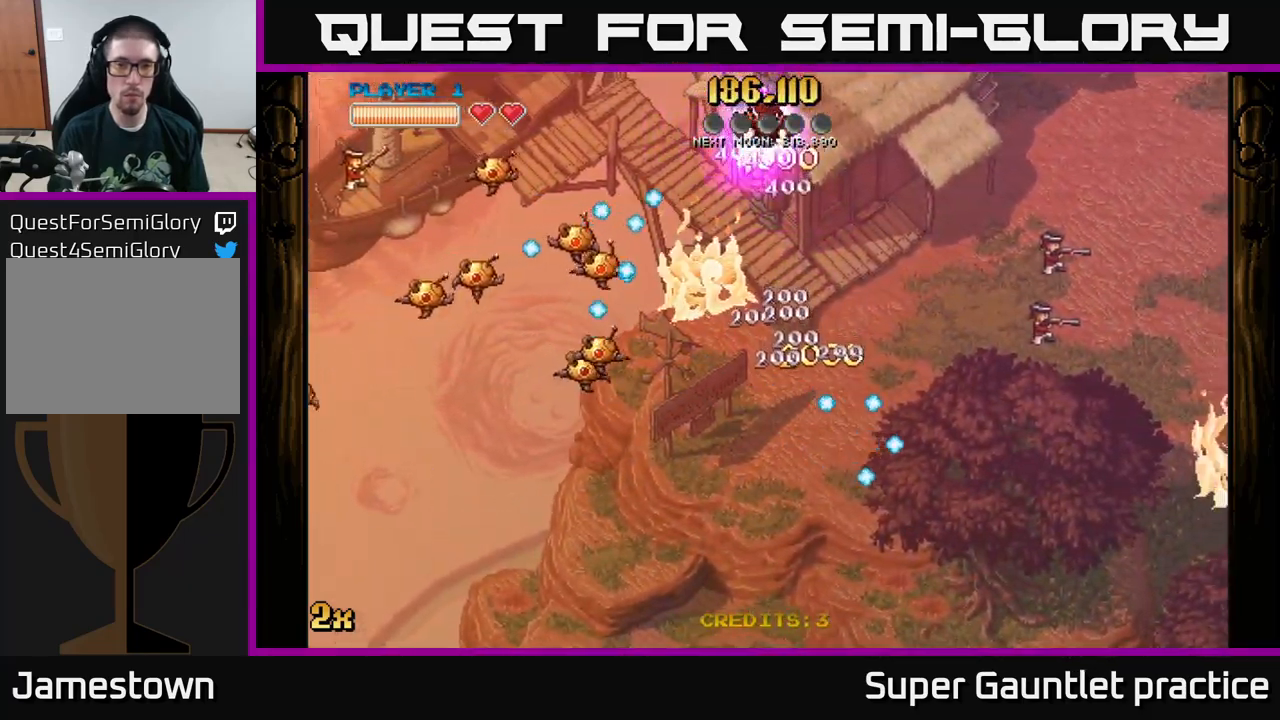
{"buttons": ["A"], "left_stick": "left", "events": [[484, "left_stick", "left"]]}
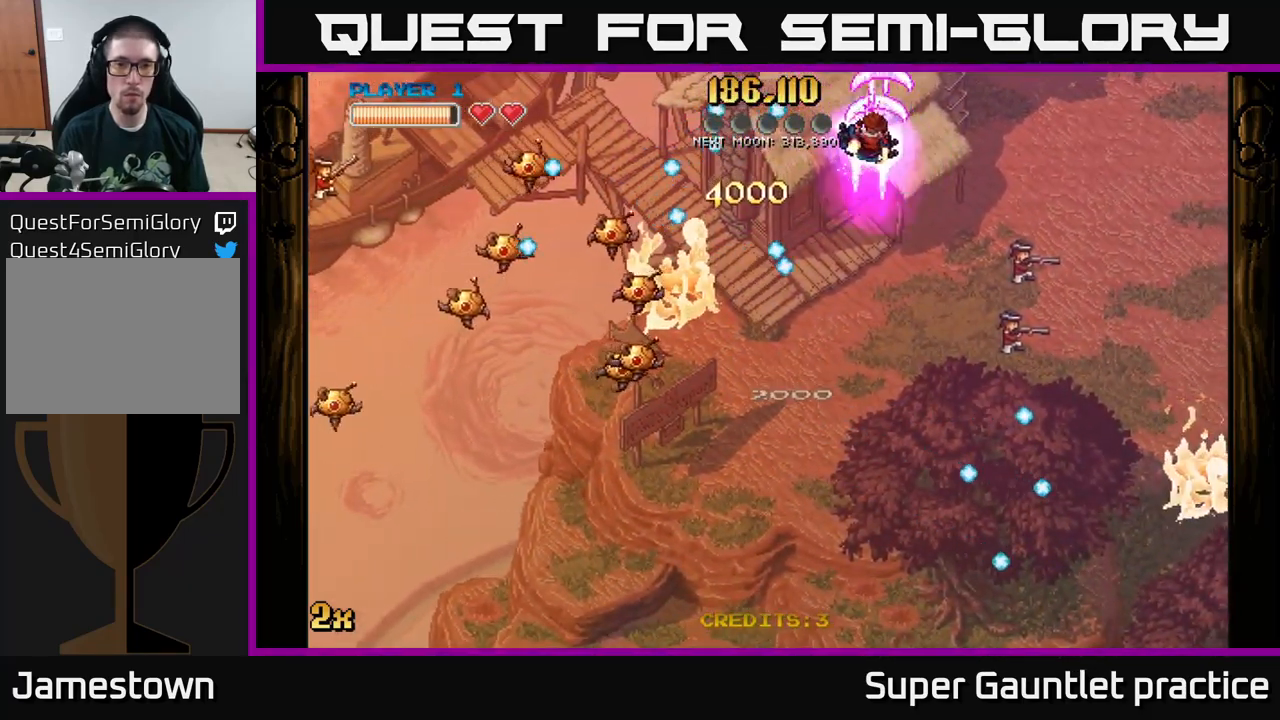
{"buttons": ["A"], "left_stick": "down-left", "events": [[34, "X", "down"], [134, "X", "up"], [134, "left_stick", "down"], [384, "left_stick", "down-left"]]}
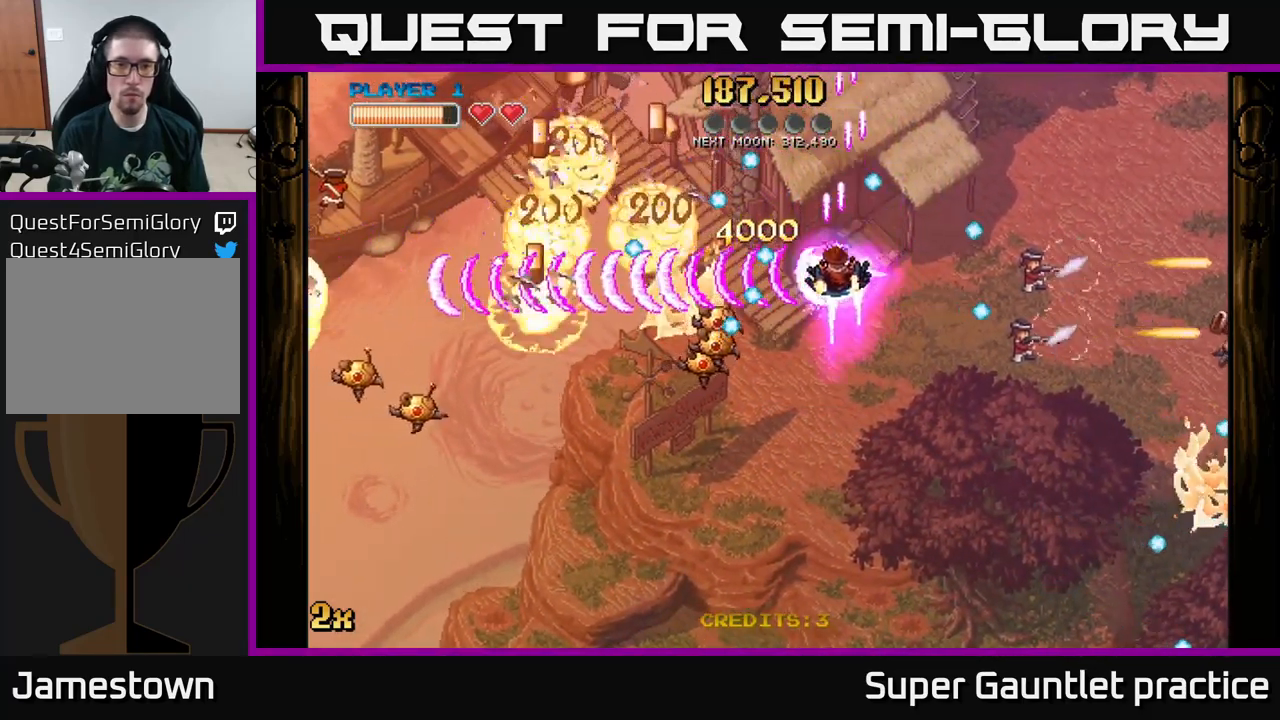
{"buttons": ["A"], "left_stick": "down-left", "events": []}
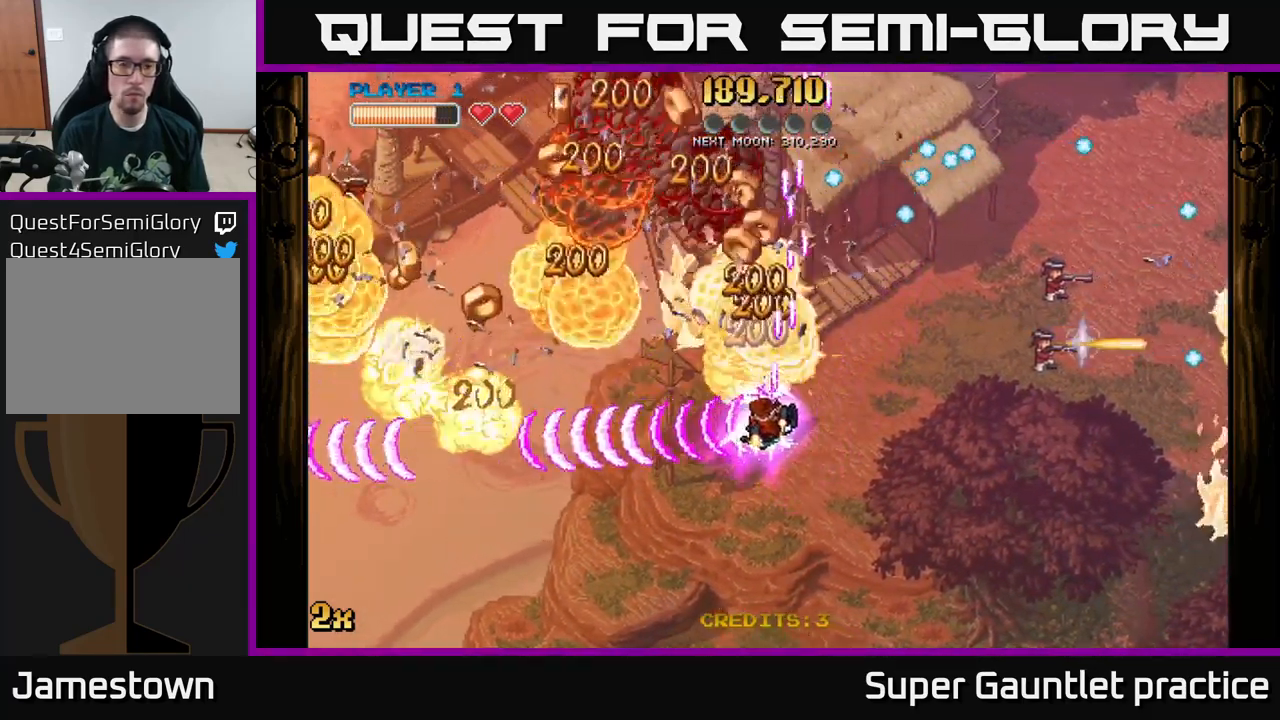
{"buttons": ["A"], "left_stick": "up", "events": [[184, "left_stick", "up"]]}
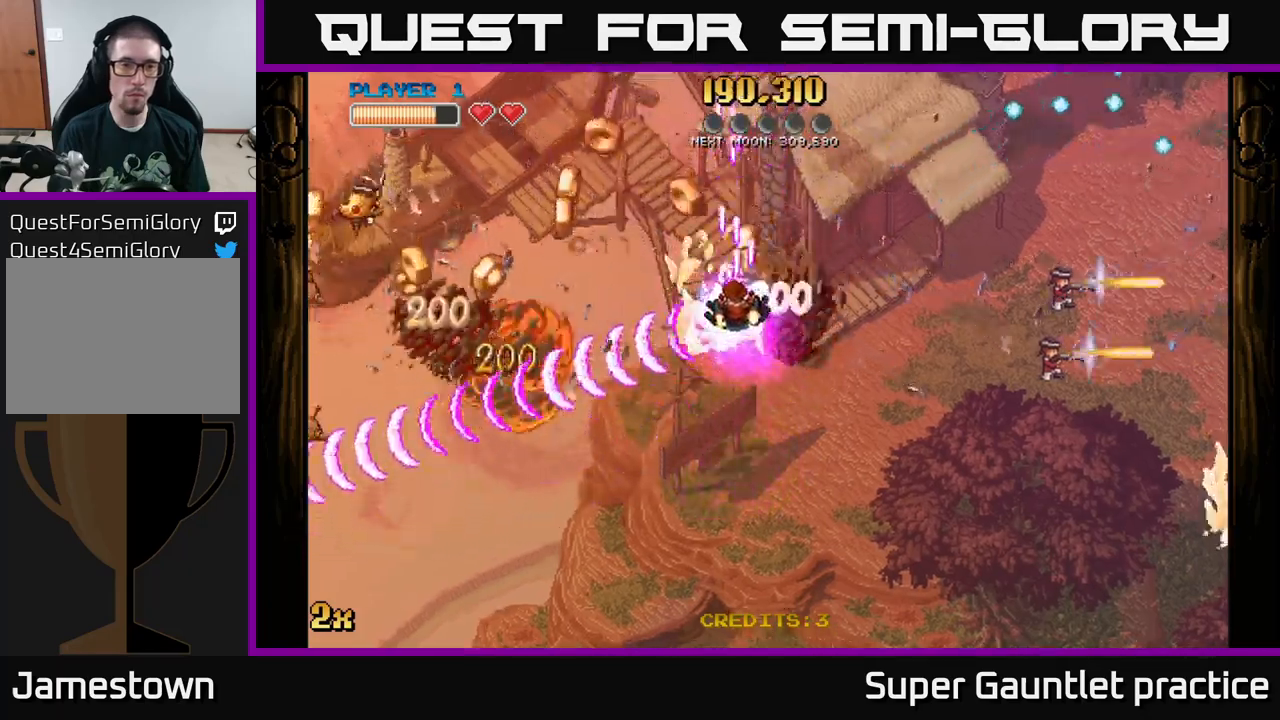
{"buttons": ["A"], "left_stick": "down-left", "events": [[33, "left_stick", "up-left"], [183, "left_stick", "left"], [350, "X", "down"], [350, "left_stick", "up-left"], [450, "X", "up"], [466, "left_stick", "down-left"]]}
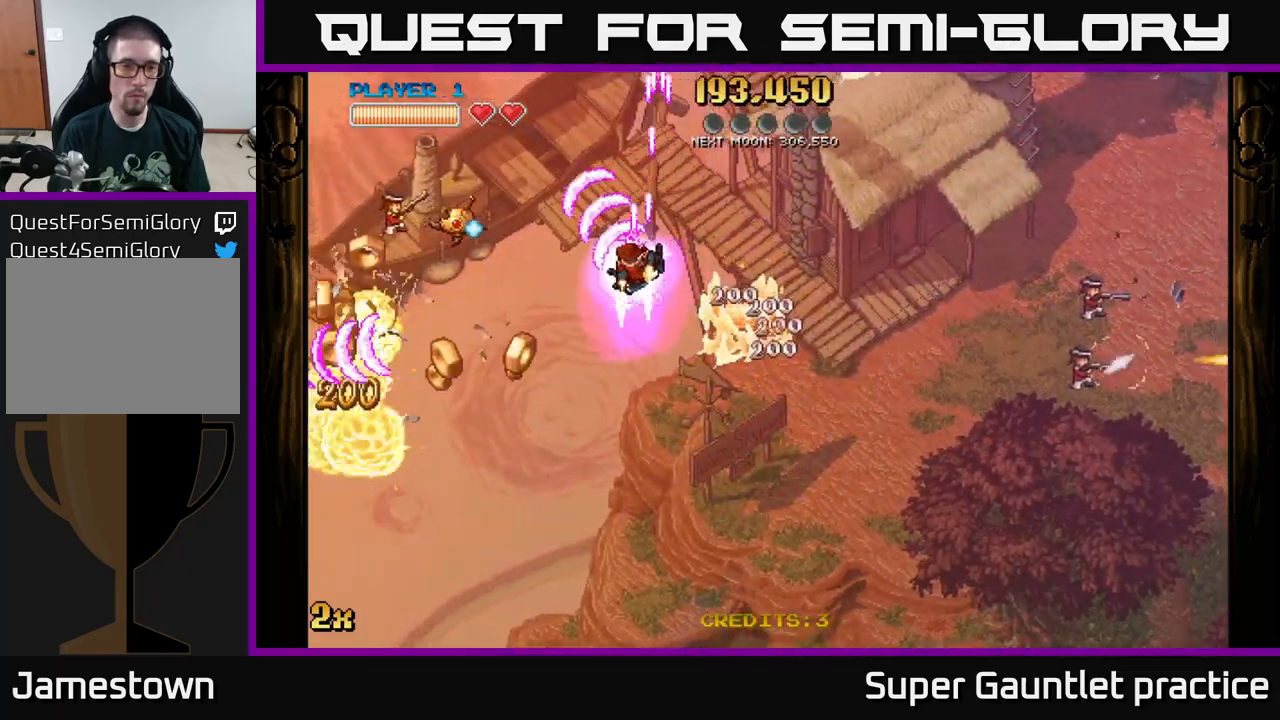
{"buttons": ["A"], "left_stick": "down-left", "events": []}
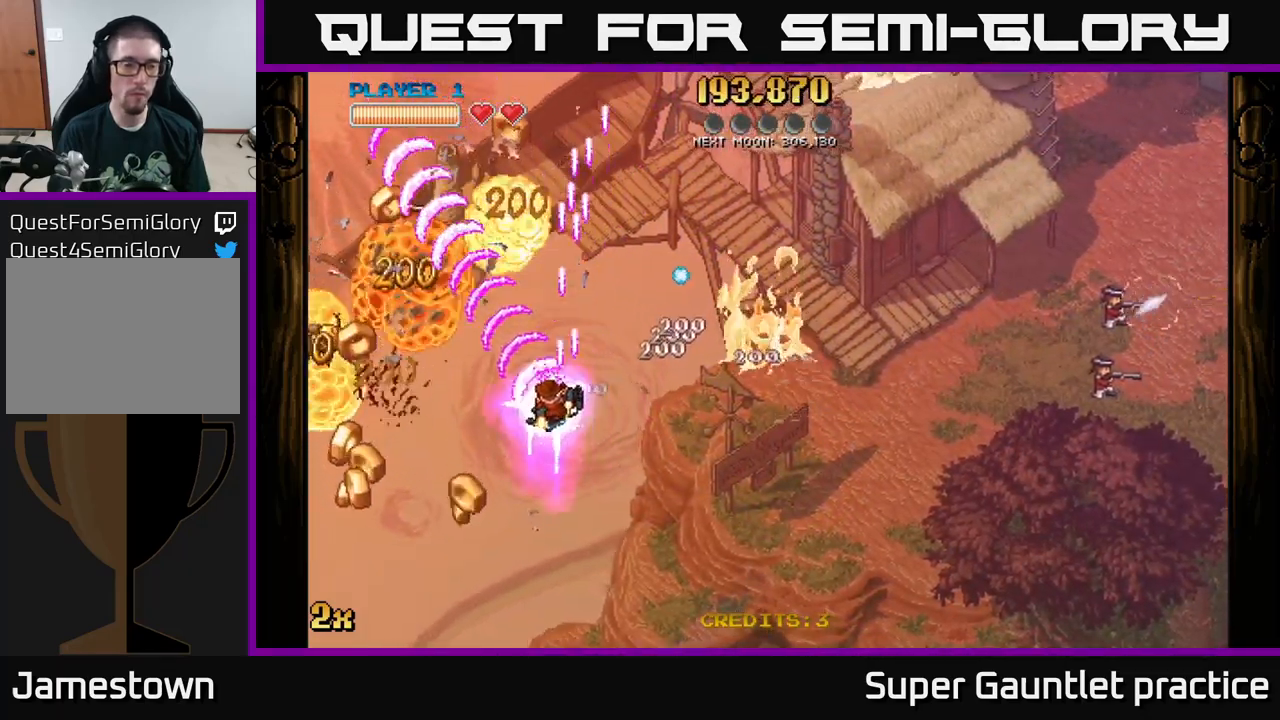
{"buttons": ["A"], "left_stick": "down-left", "events": []}
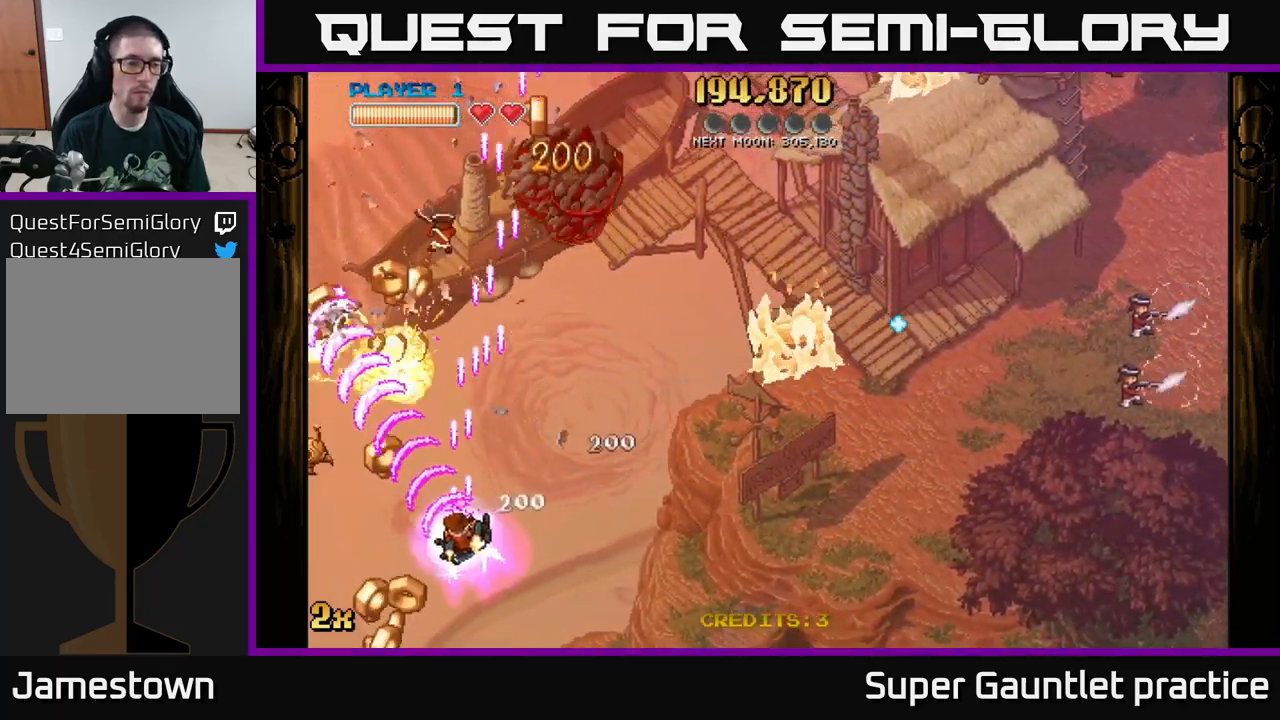
{"buttons": ["A"], "left_stick": "down-left", "events": []}
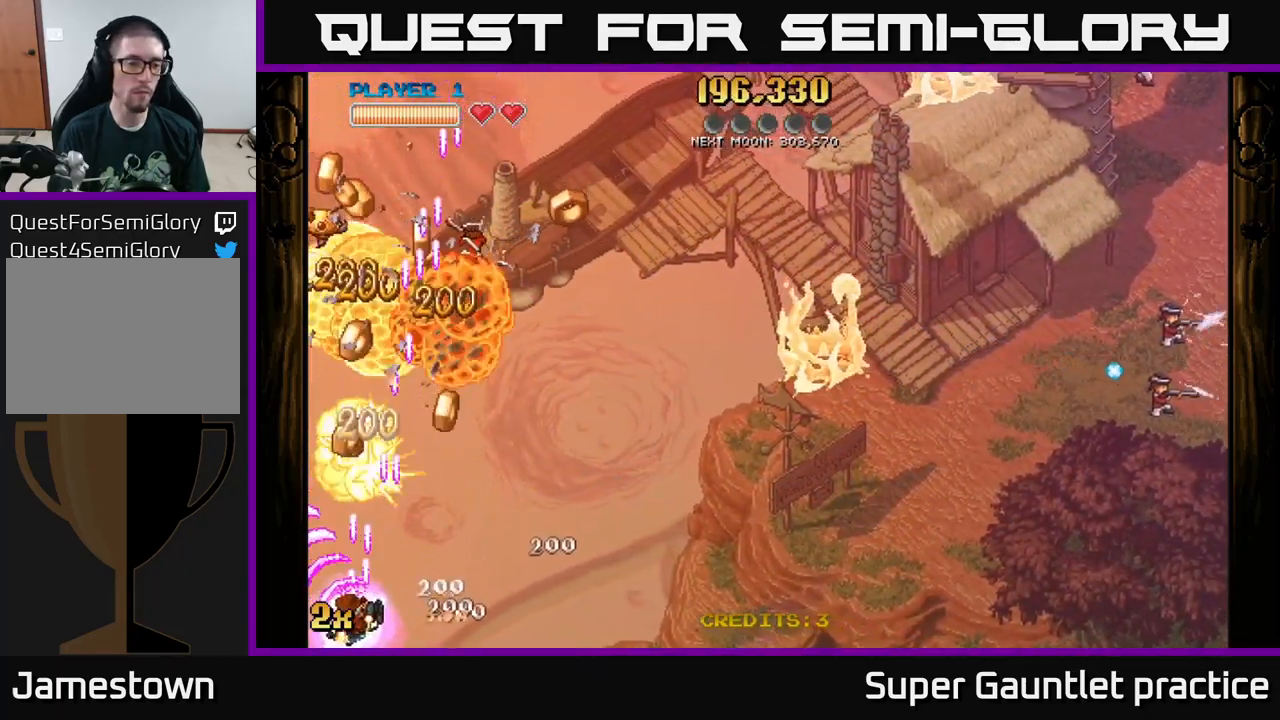
{"buttons": [], "left_stick": "up-right", "events": [[83, "left_stick", "up-left"], [216, "left_stick", "up-right"], [250, "X", "down"], [383, "X", "up"], [450, "A", "up"]]}
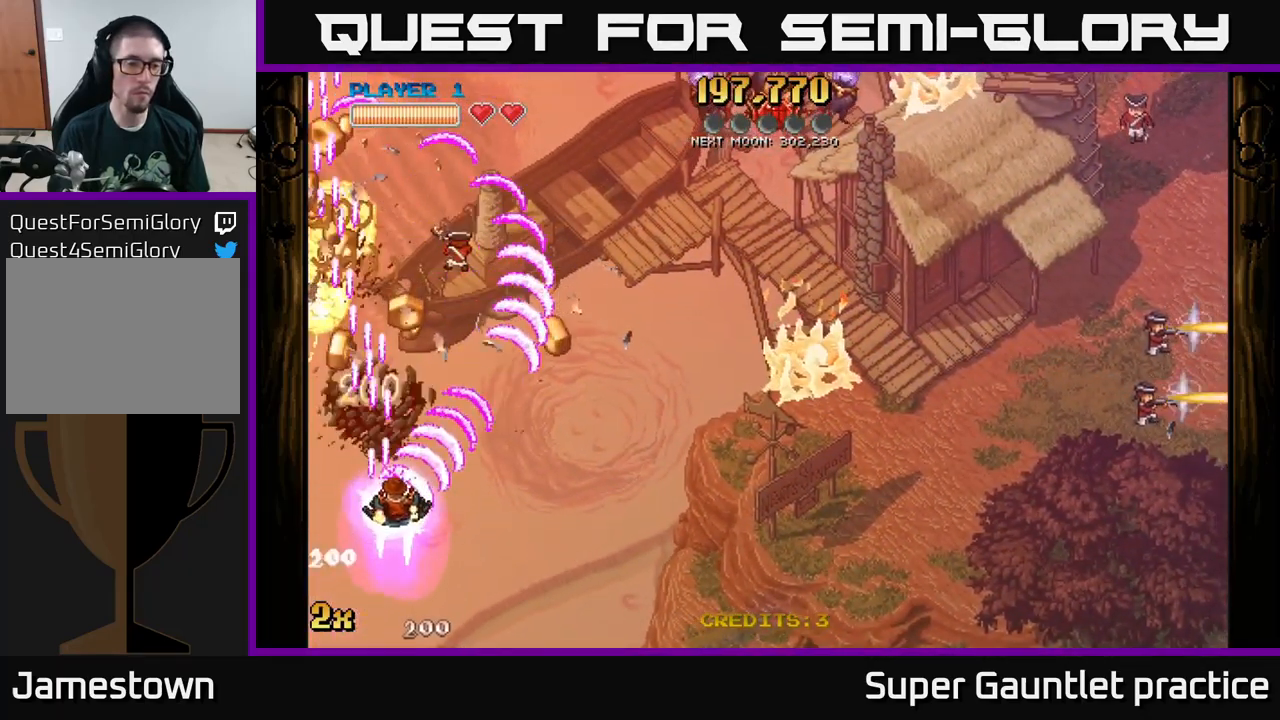
{"buttons": ["A"], "left_stick": "down-right", "events": [[50, "A", "down"], [133, "left_stick", "right"], [366, "left_stick", "down-right"]]}
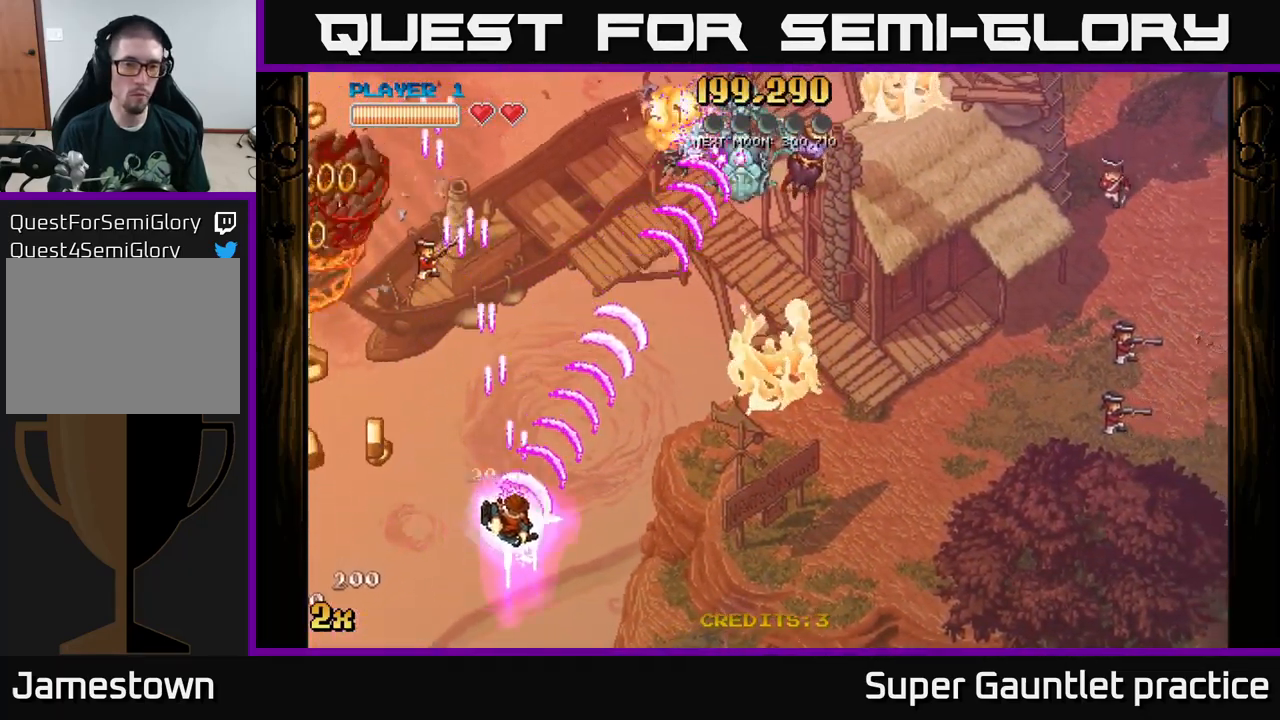
{"buttons": ["A"], "left_stick": "down-left", "events": [[83, "left_stick", "down"], [183, "left_stick", "down-left"]]}
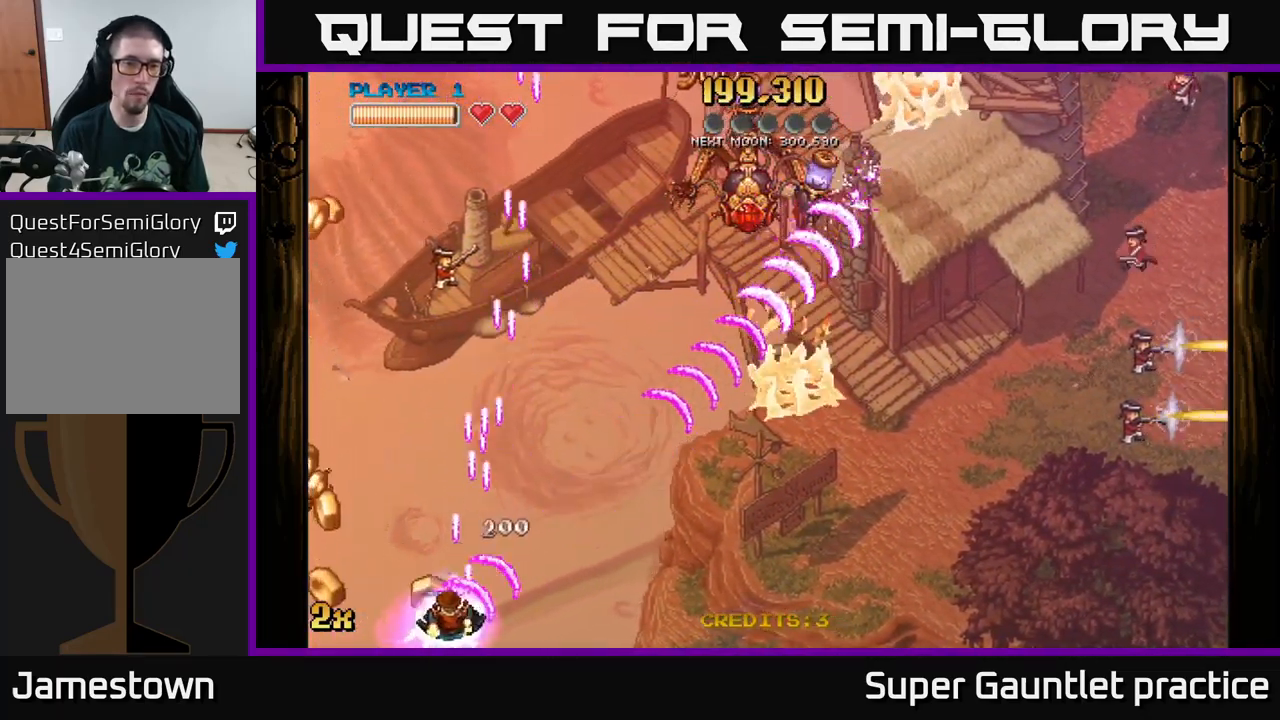
{"buttons": ["A"], "left_stick": "up-left", "events": [[416, "left_stick", "up-left"]]}
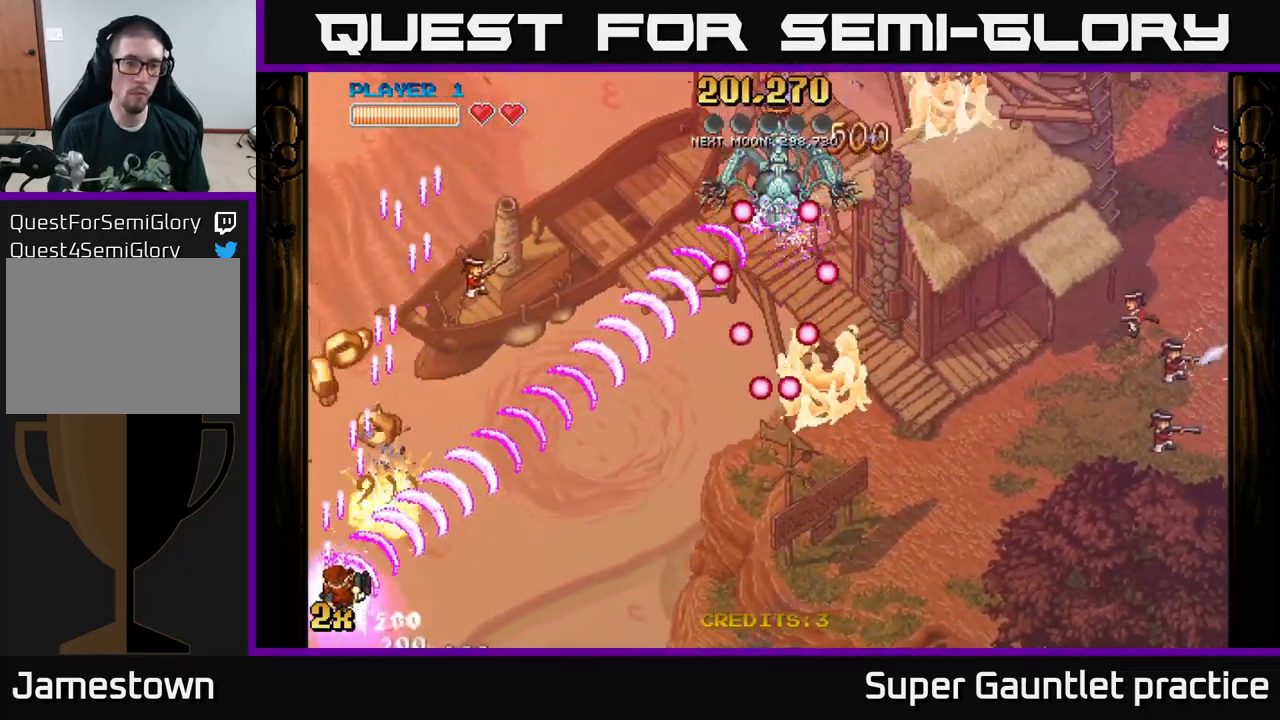
{"buttons": ["A"], "left_stick": "up-right", "events": [[233, "left_stick", "up"], [333, "left_stick", "up-right"]]}
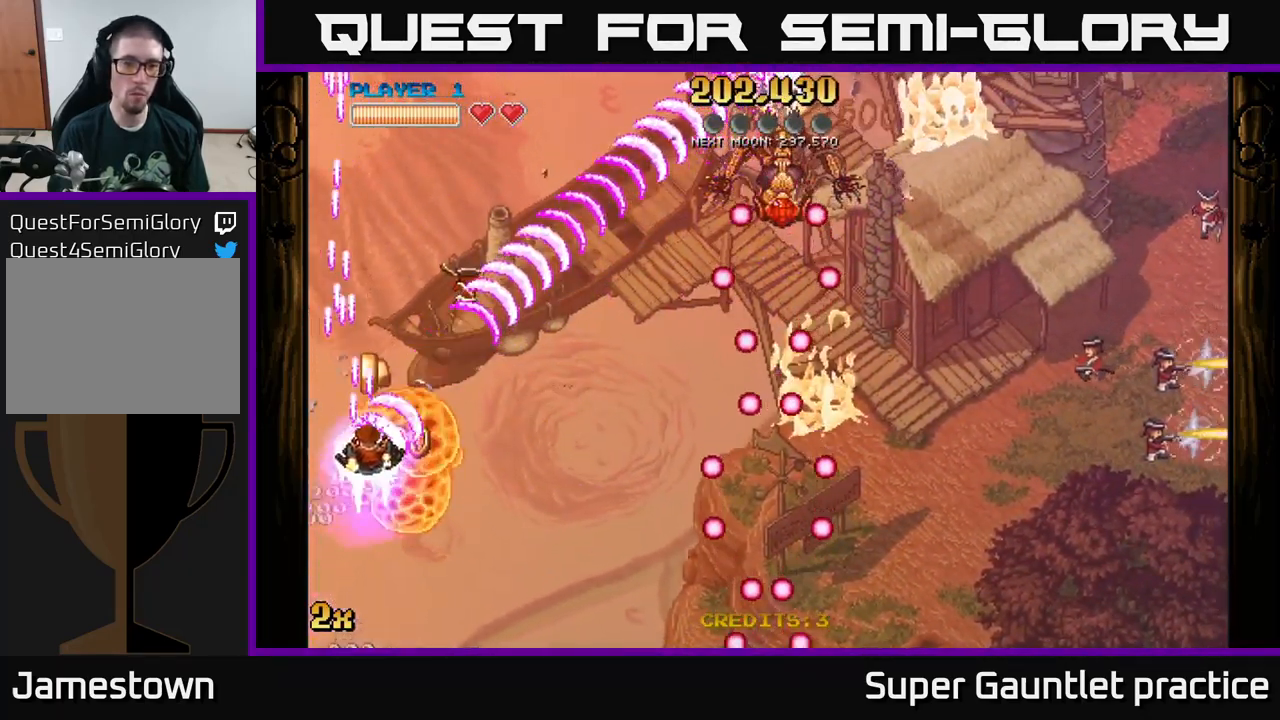
{"buttons": ["A"], "left_stick": "right", "events": [[300, "left_stick", "right"]]}
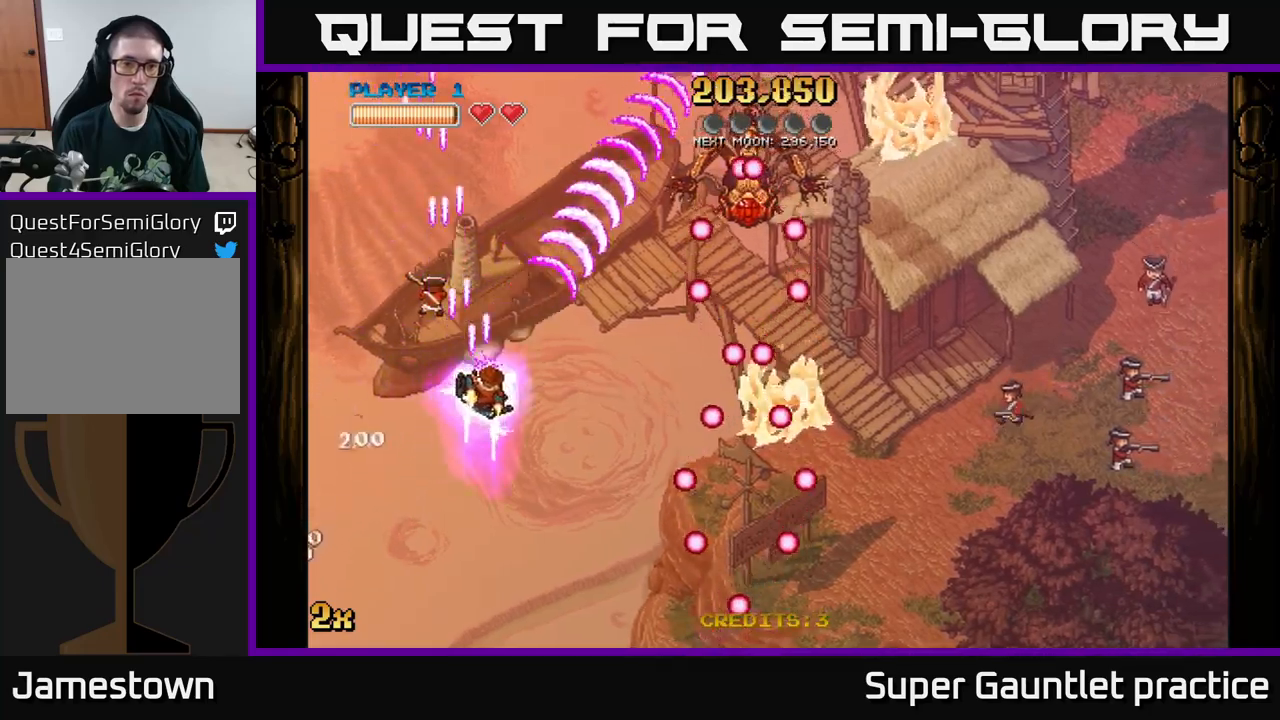
{"buttons": ["A"], "left_stick": "up", "events": [[333, "left_stick", "up"]]}
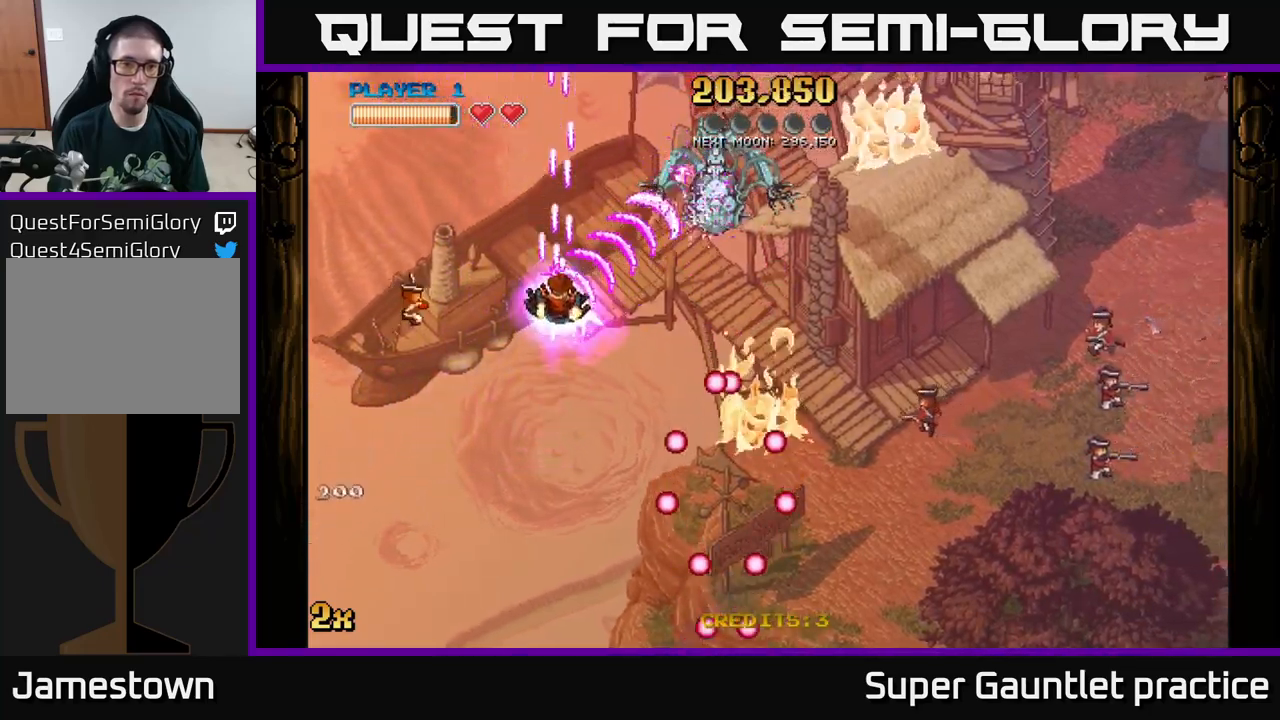
{"buttons": ["A"], "left_stick": "down-right", "events": [[50, "left_stick", "right"], [100, "left_stick", "down-right"]]}
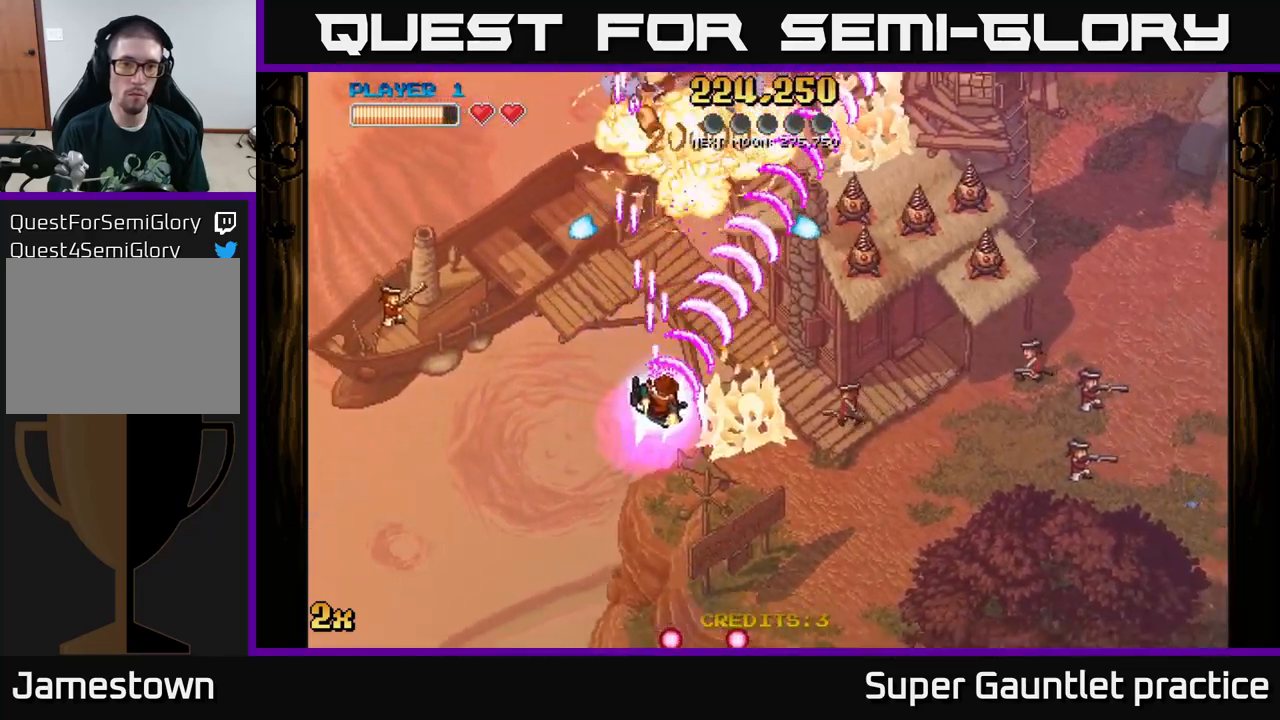
{"buttons": ["A"], "left_stick": "down-right", "events": []}
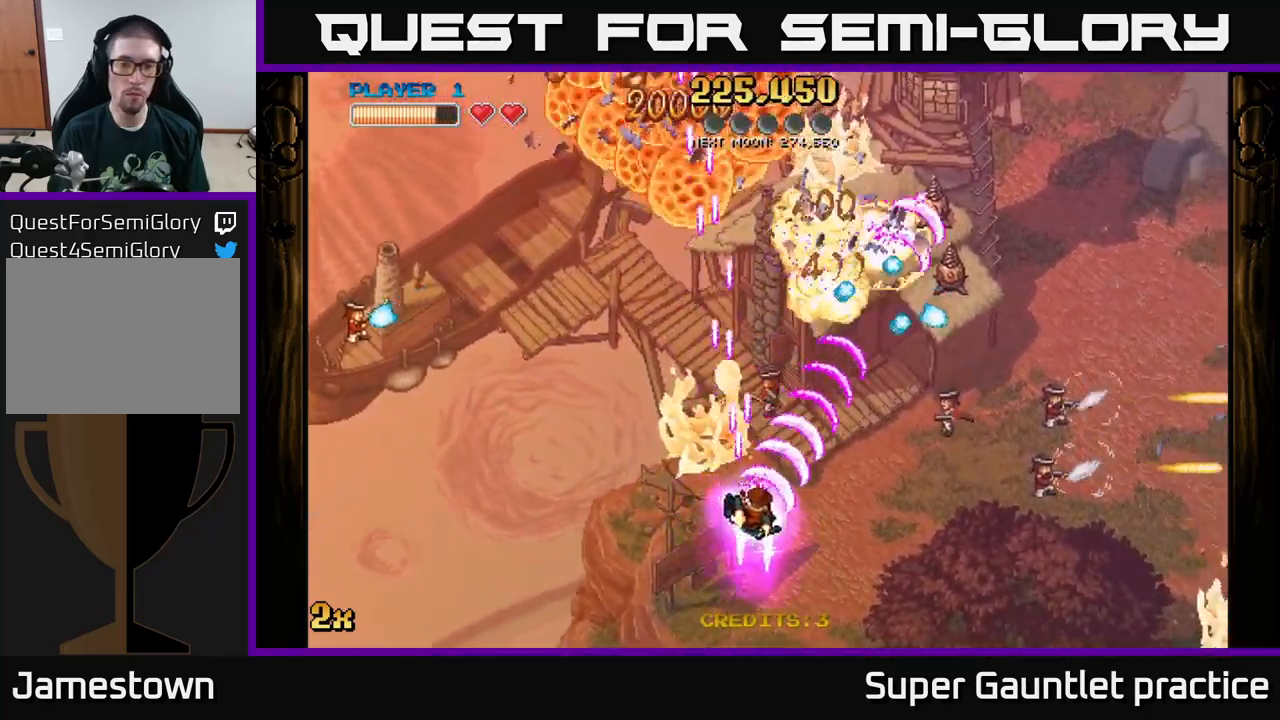
{"buttons": ["A"], "left_stick": "left", "events": [[167, "left_stick", "left"]]}
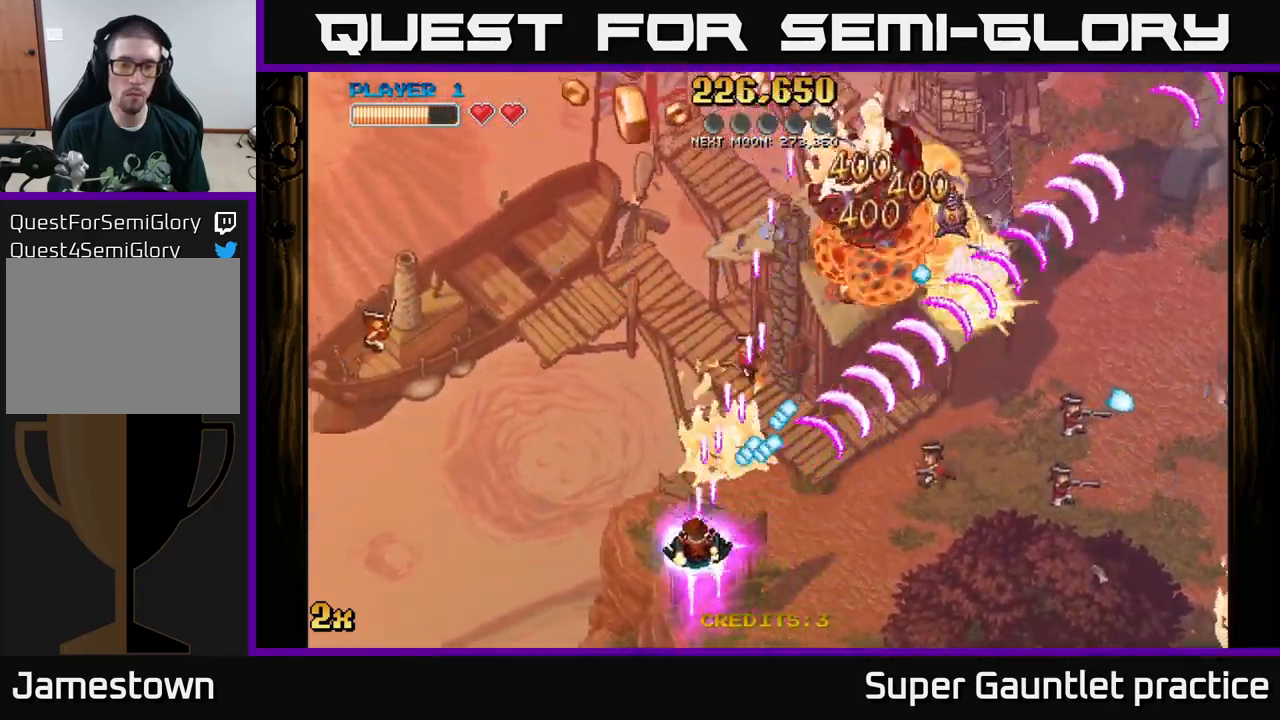
{"buttons": ["A"], "left_stick": "up", "events": [[17, "left_stick", "up-left"], [450, "left_stick", "up"]]}
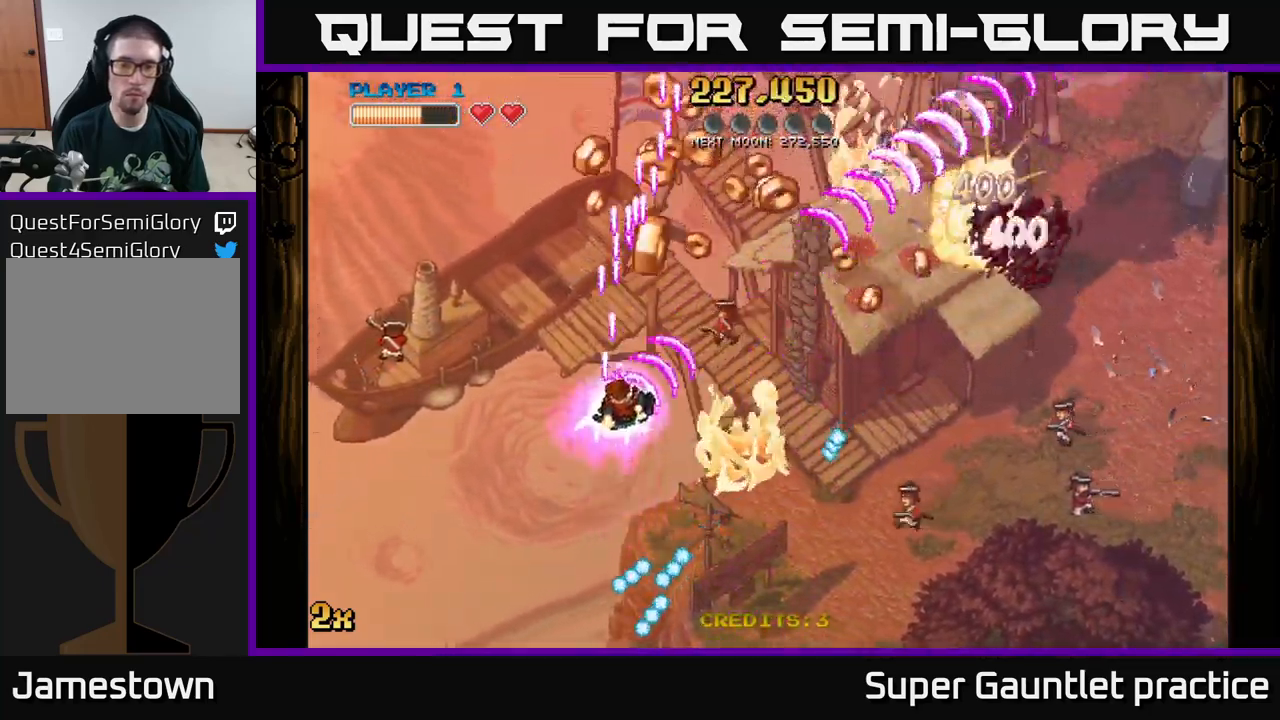
{"buttons": ["A"], "left_stick": "up-left", "events": [[17, "left_stick", "up-right"], [367, "left_stick", "up-left"]]}
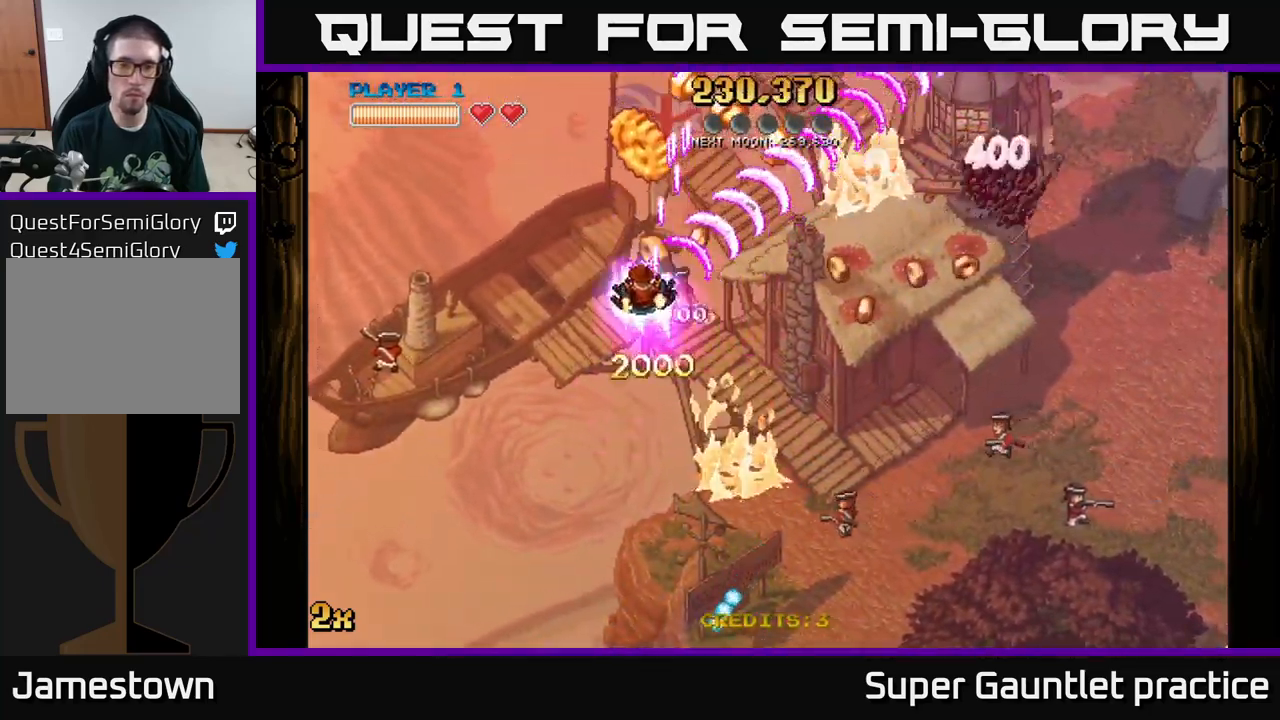
{"buttons": ["A"], "left_stick": "right", "events": [[50, "left_stick", "up"], [250, "left_stick", "right"]]}
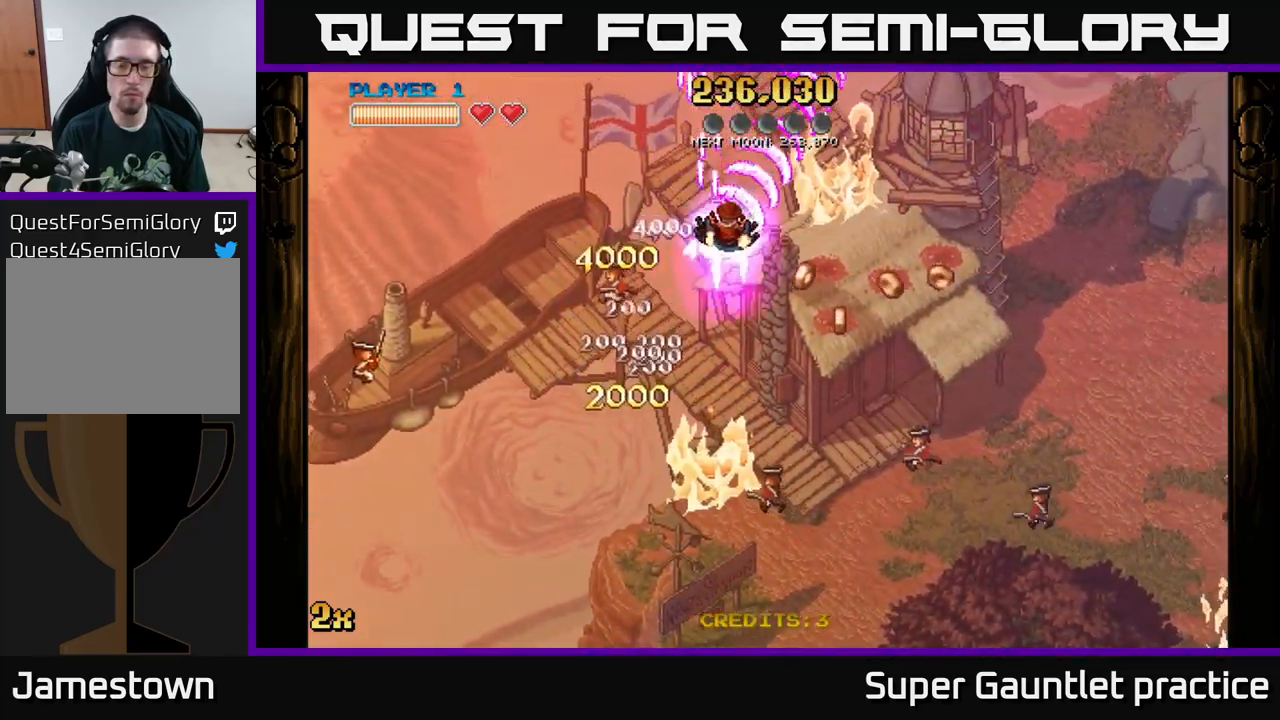
{"buttons": ["A", "X"], "left_stick": "down-right", "events": [[417, "left_stick", "down-right"], [483, "X", "down"]]}
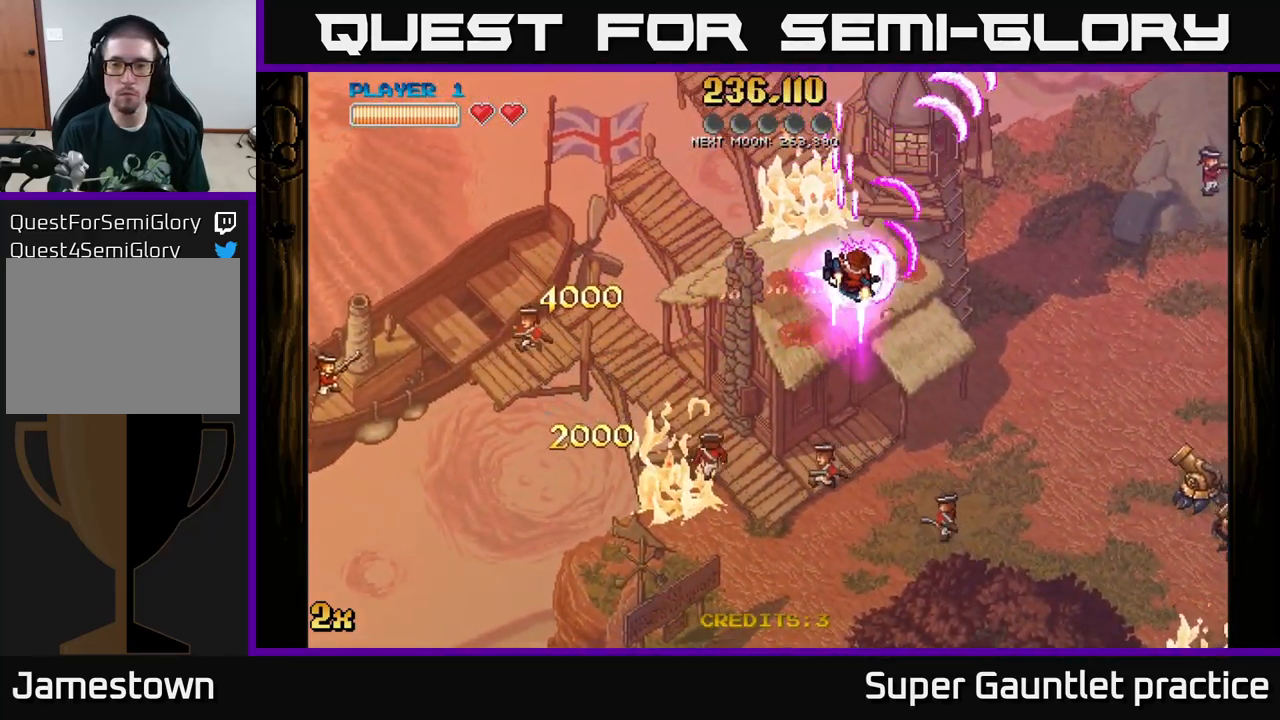
{"buttons": ["A"], "left_stick": "right", "events": [[267, "X", "up"], [417, "left_stick", "right"]]}
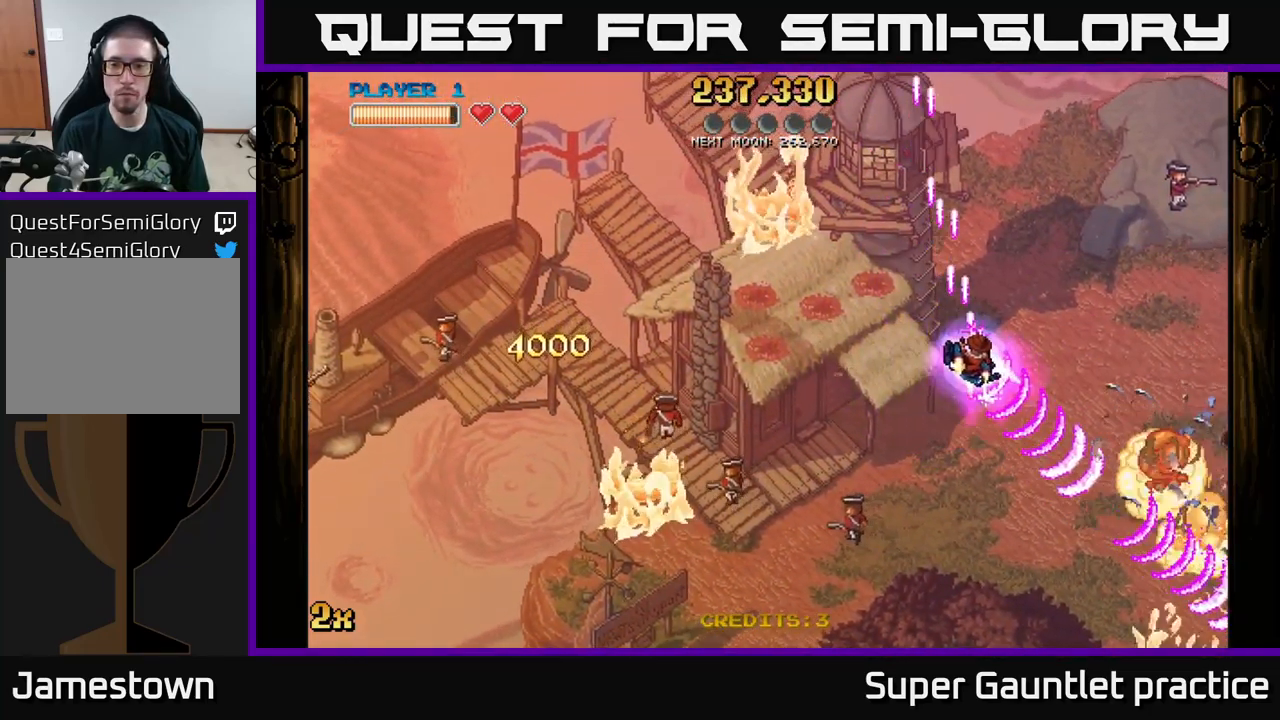
{"buttons": ["A"], "left_stick": "right", "events": []}